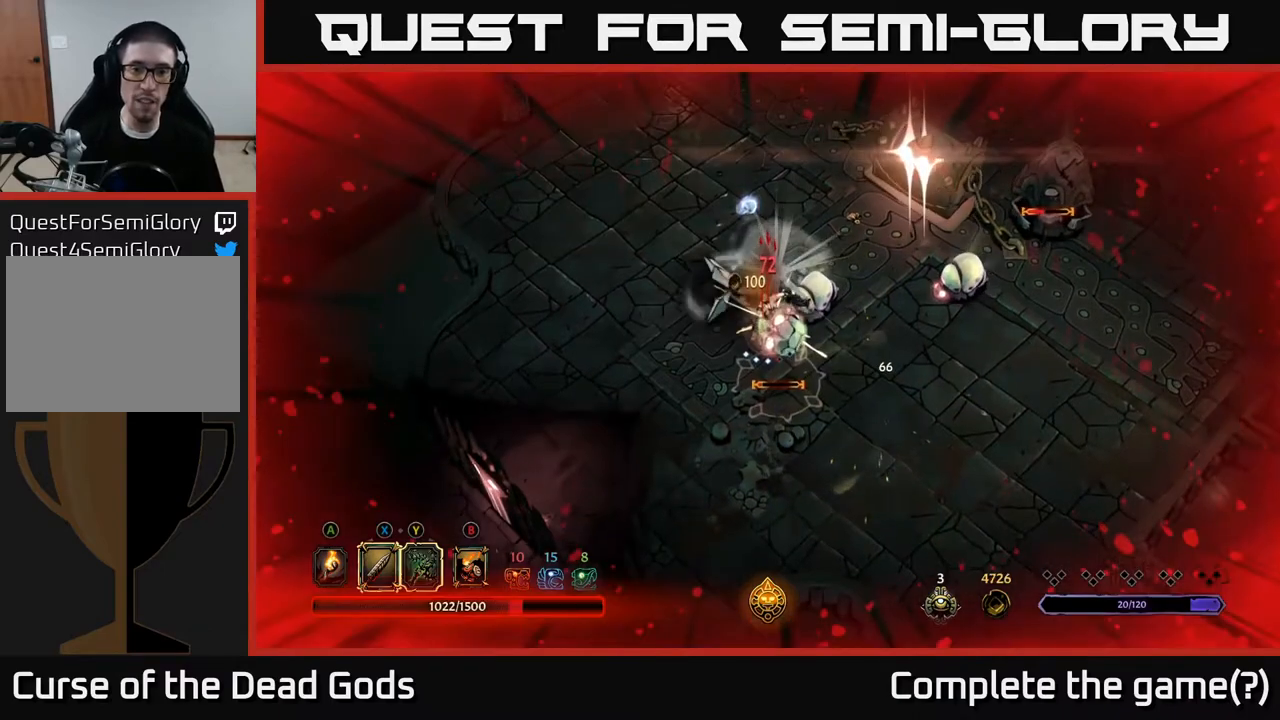
Gameplay with a controller (Xbox layout); each line is a JSON object with the inputs held at the frame after it. "events" lists button and stick changes between this image and that frame as [ms after this image, input, new state], when the widget could be followed in between.
{"buttons": ["R2"], "left_stick": "down-left", "right_stick": "center", "events": [[100, "R2", "up"], [167, "R2", "down"], [250, "R2", "up"], [317, "R2", "down"], [317, "left_stick", "down-left"], [400, "R2", "up"], [483, "R2", "down"]]}
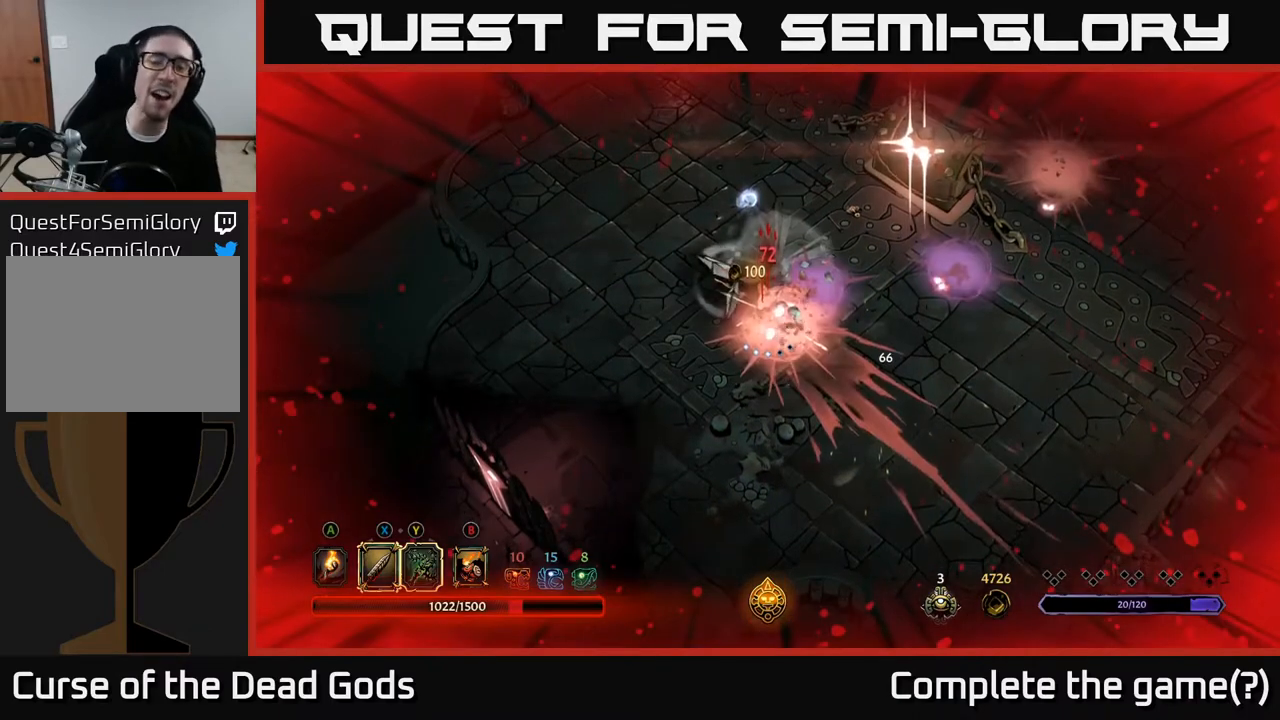
{"buttons": [], "left_stick": "center", "right_stick": "center", "events": [[50, "R2", "up"], [150, "R2", "down"], [233, "R2", "up"], [350, "left_stick", "center"]]}
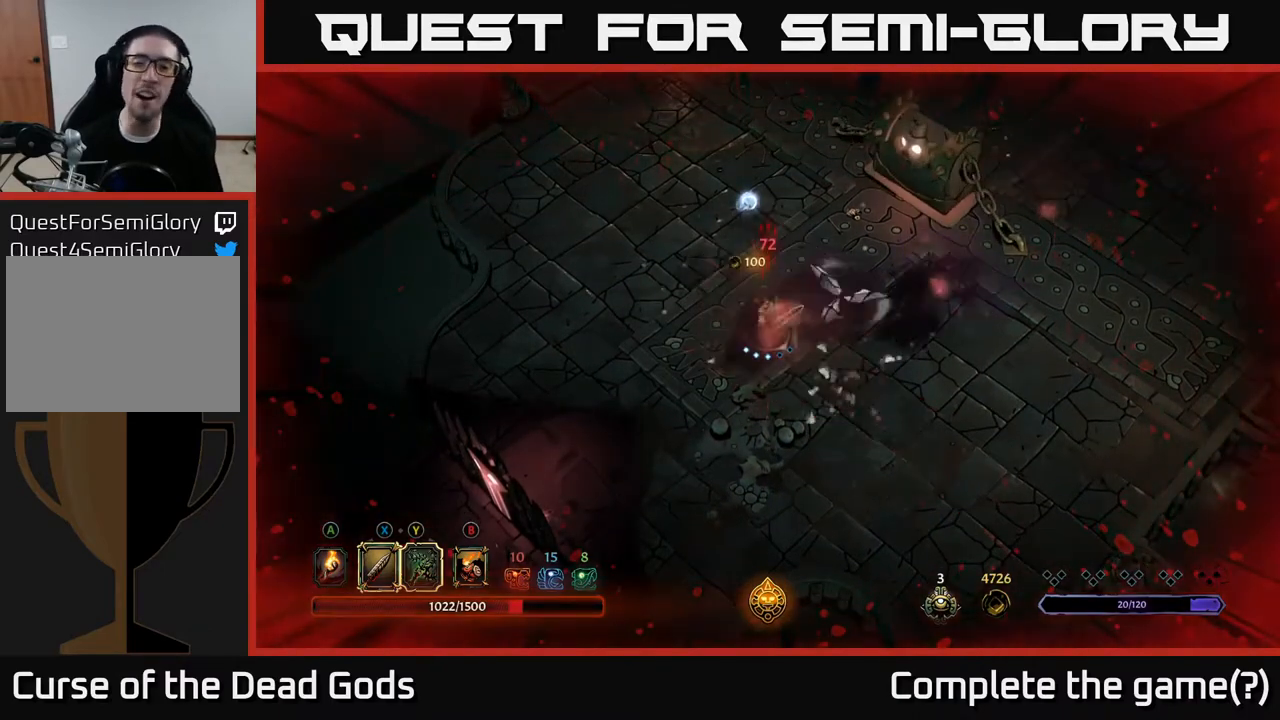
{"buttons": [], "left_stick": "center", "right_stick": "center", "events": []}
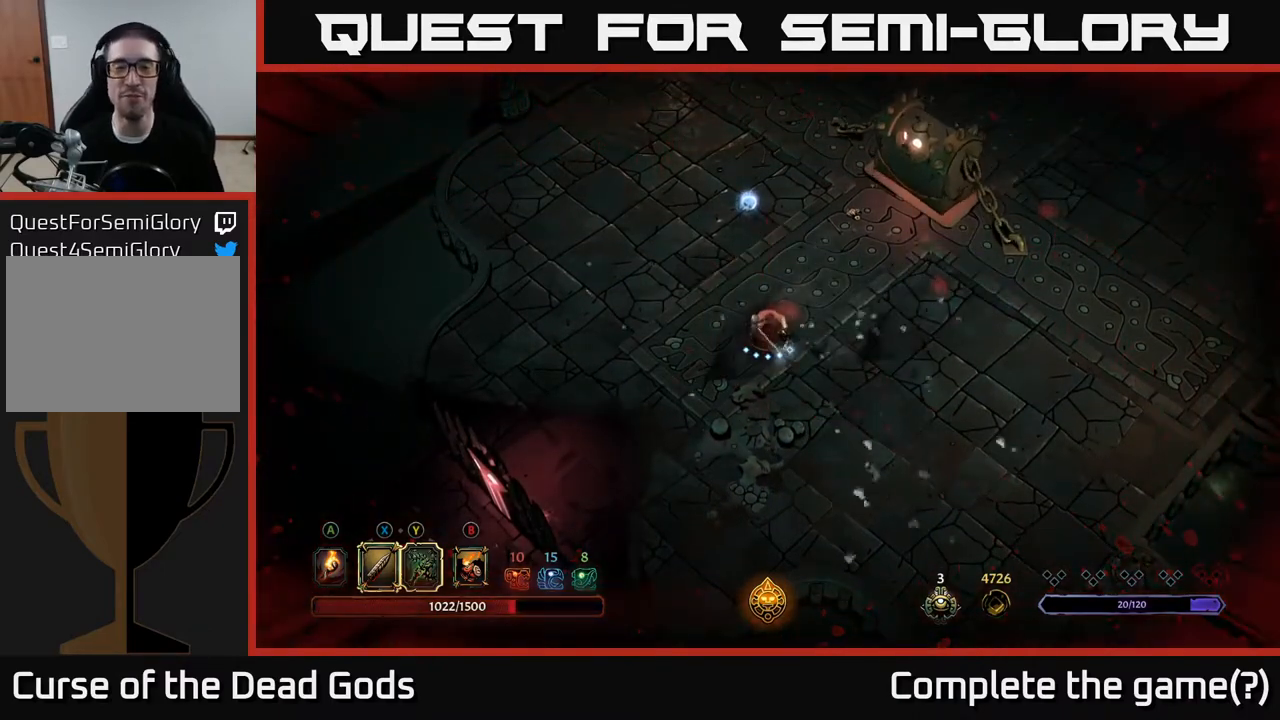
{"buttons": [], "left_stick": "up", "right_stick": "center", "events": [[33, "left_stick", "right"], [250, "left_stick", "left"], [450, "left_stick", "up"]]}
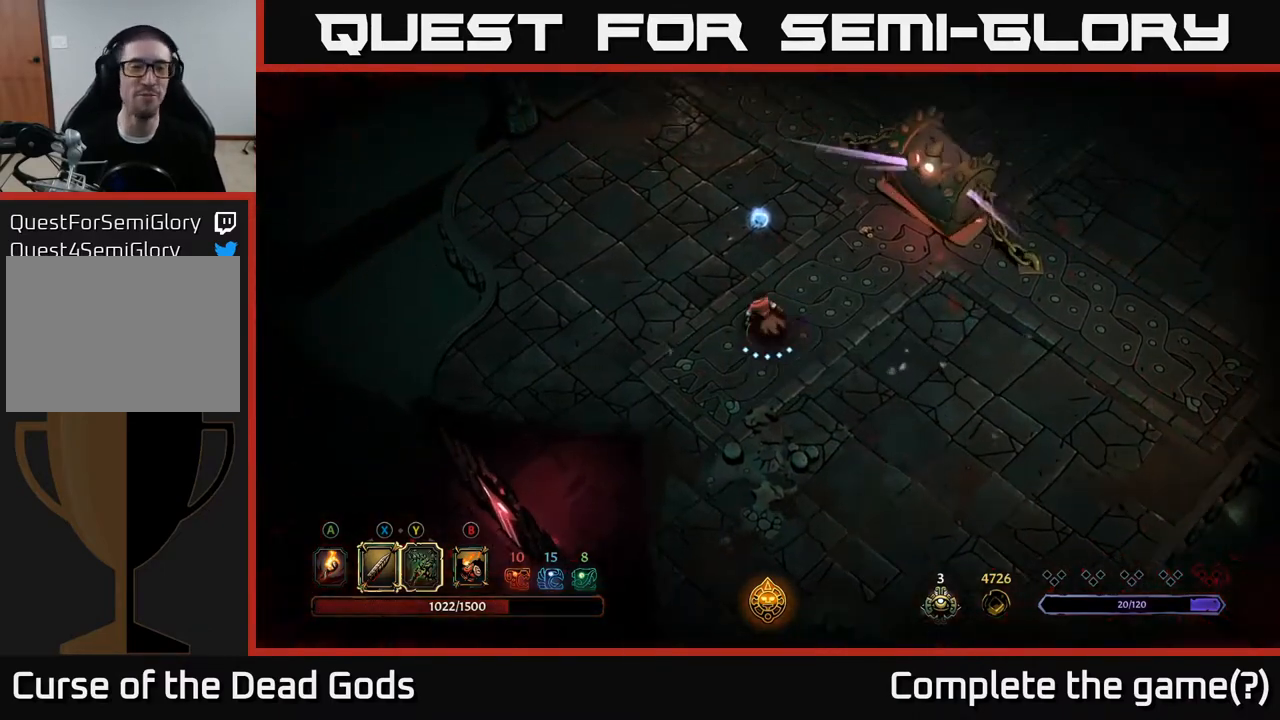
{"buttons": [], "left_stick": "up", "right_stick": "center", "events": []}
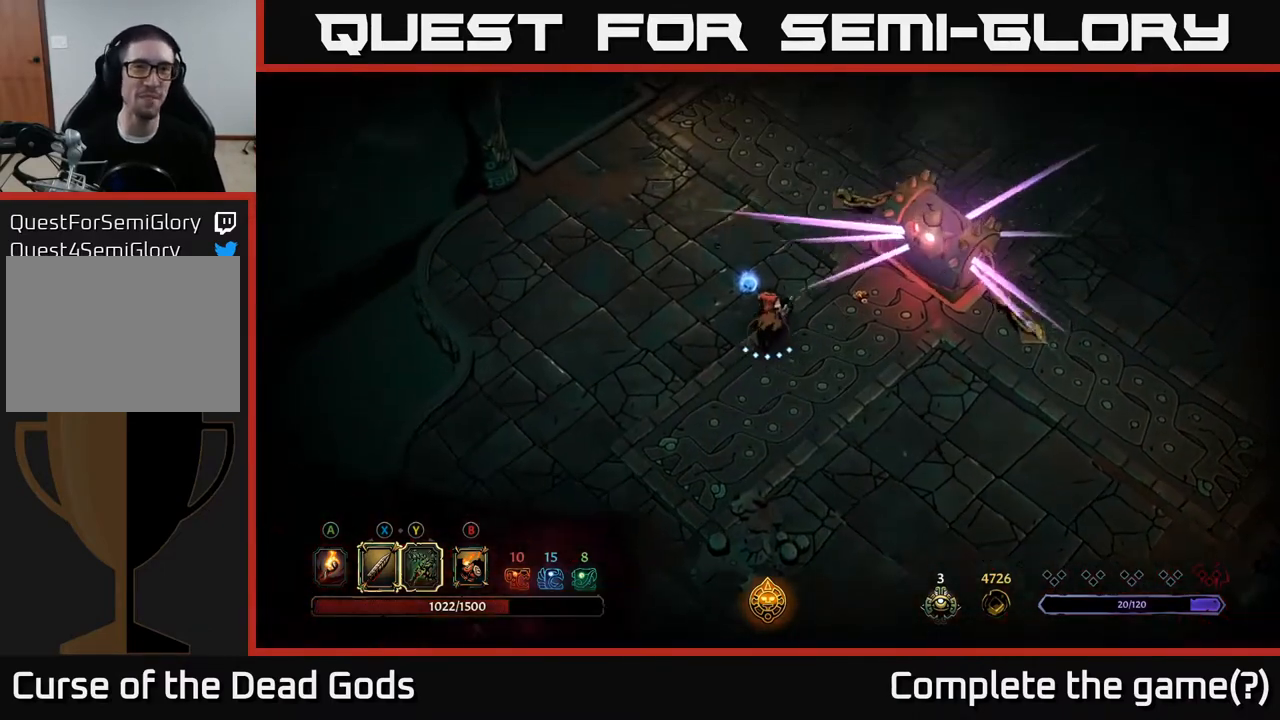
{"buttons": [], "left_stick": "down-left", "right_stick": "center", "events": [[367, "left_stick", "left"], [417, "left_stick", "down-left"]]}
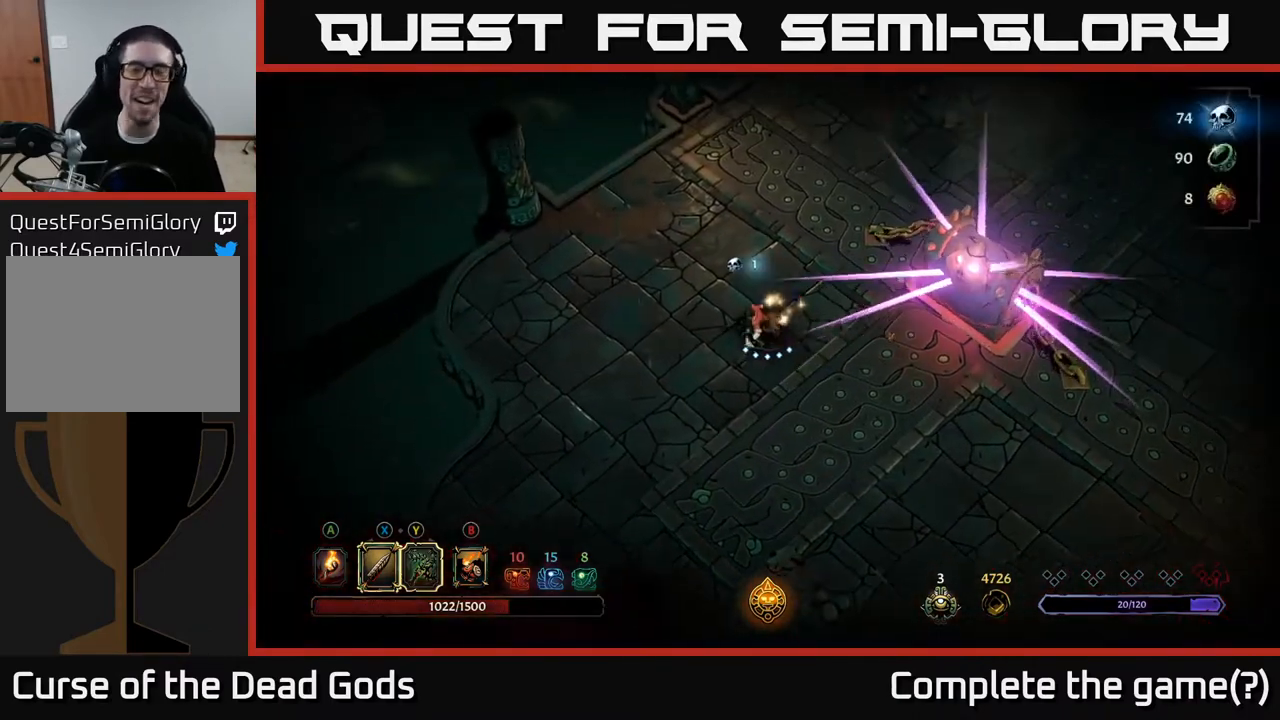
{"buttons": [], "left_stick": "center", "right_stick": "center", "events": [[83, "left_stick", "down-right"], [317, "left_stick", "down"], [500, "left_stick", "center"]]}
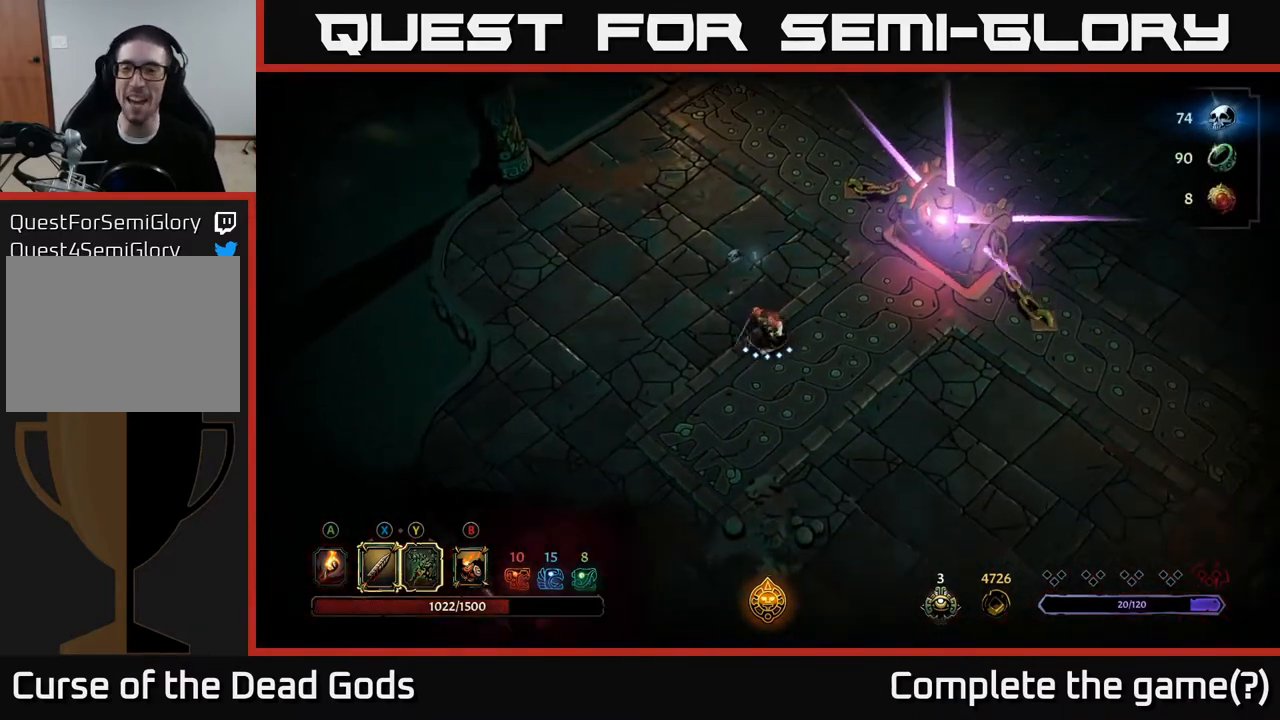
{"buttons": [], "left_stick": "right", "right_stick": "center", "events": [[50, "left_stick", "up-right"], [283, "left_stick", "right"]]}
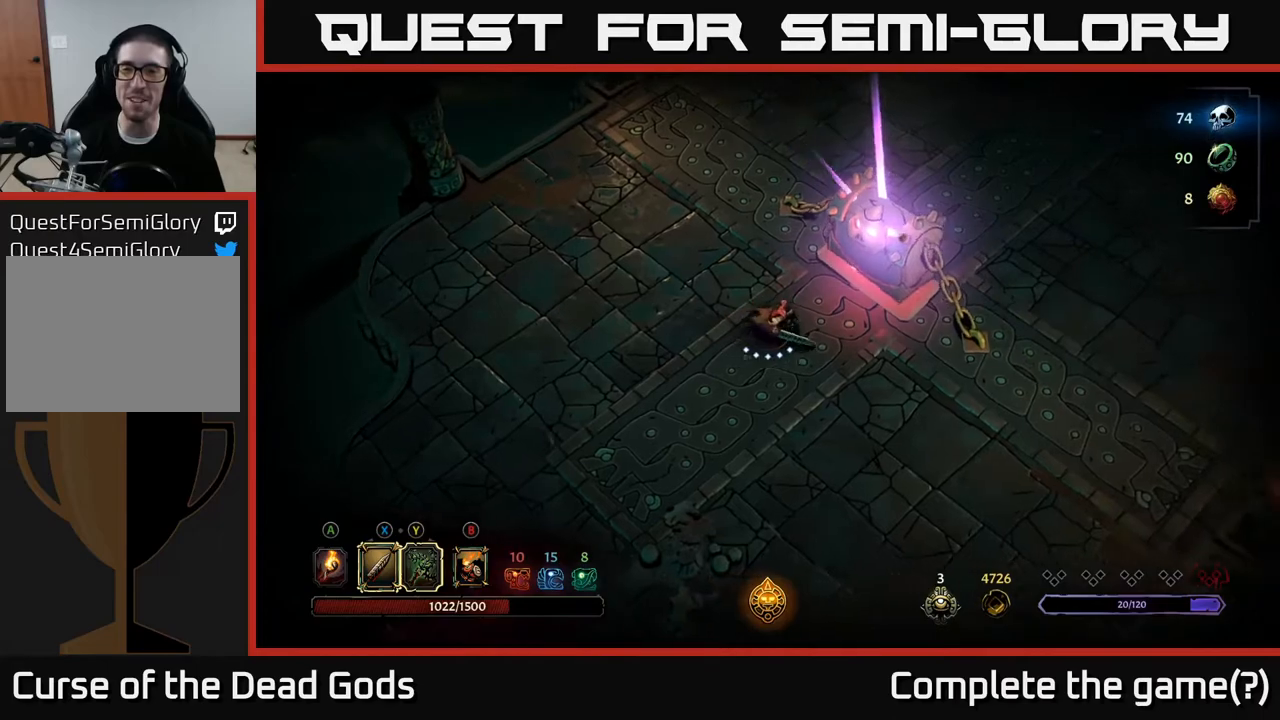
{"buttons": [], "left_stick": "up-right", "right_stick": "center", "events": [[100, "left_stick", "up"], [417, "left_stick", "up-right"]]}
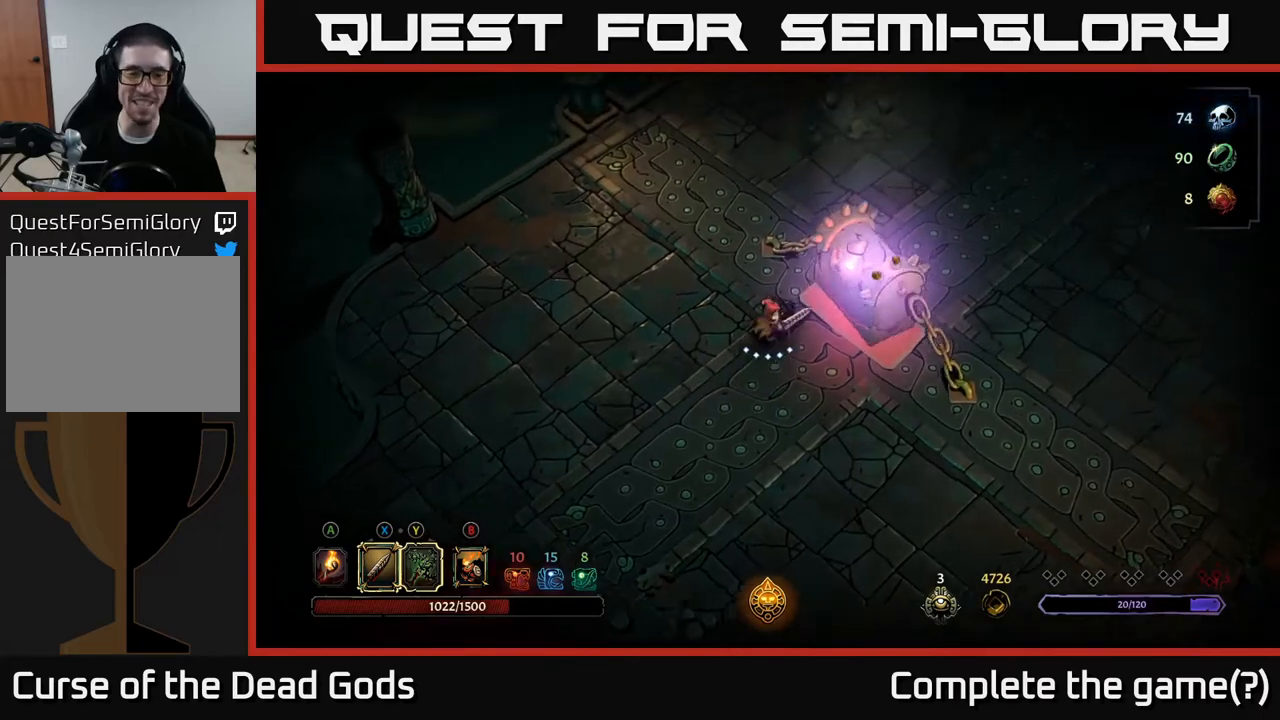
{"buttons": [], "left_stick": "up", "right_stick": "center", "events": [[150, "left_stick", "center"], [350, "left_stick", "up-left"], [483, "left_stick", "up"]]}
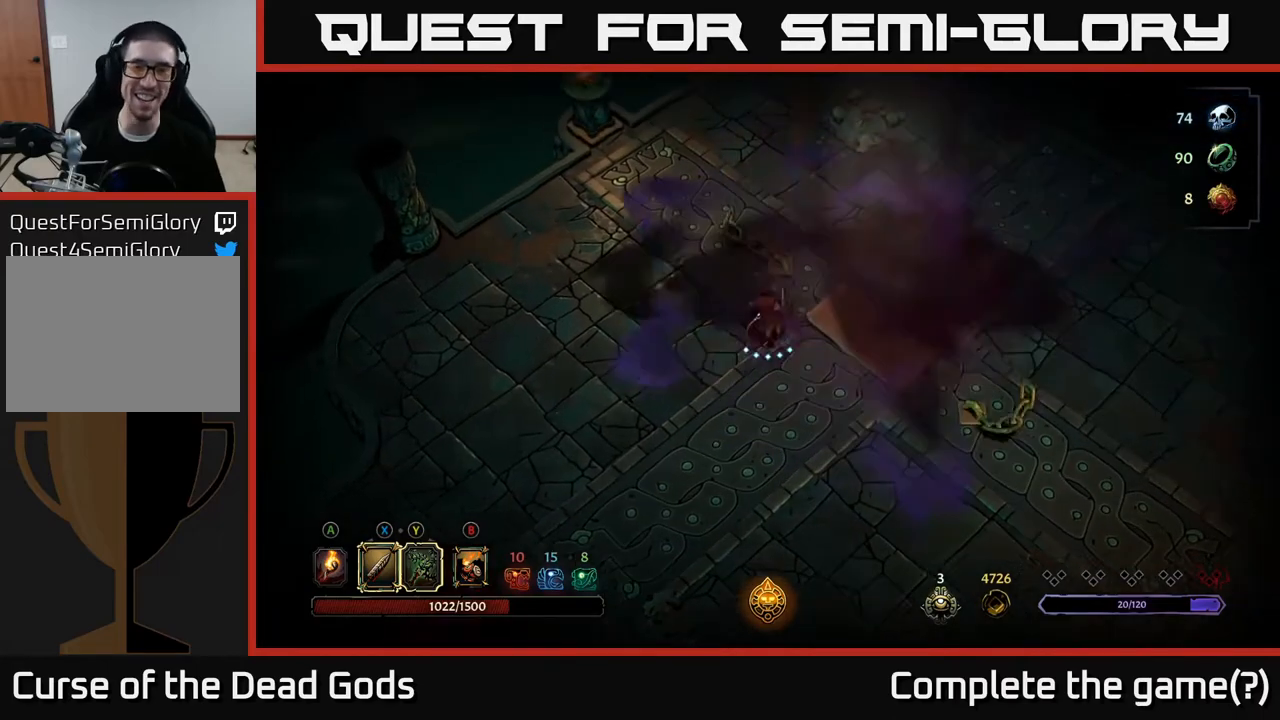
{"buttons": [], "left_stick": "up-right", "right_stick": "center", "events": [[117, "left_stick", "up-right"], [283, "left_stick", "right"], [433, "left_stick", "up-right"]]}
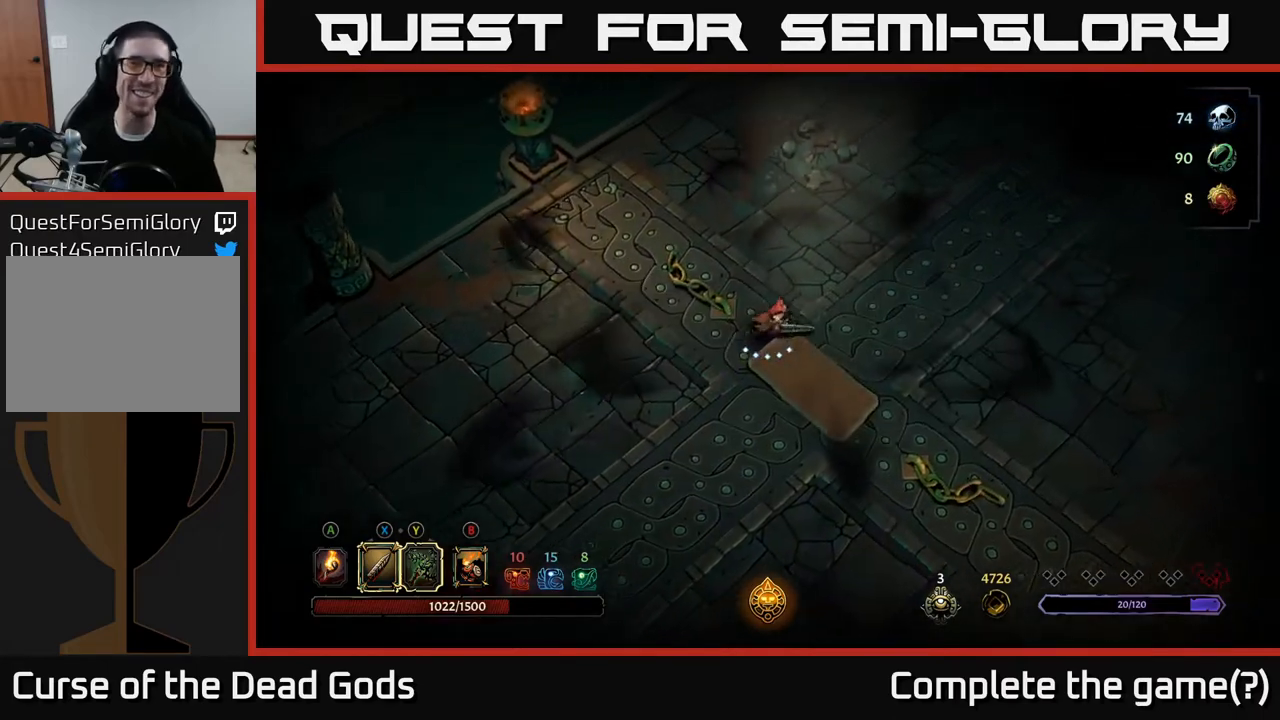
{"buttons": [], "left_stick": "up-right", "right_stick": "center", "events": []}
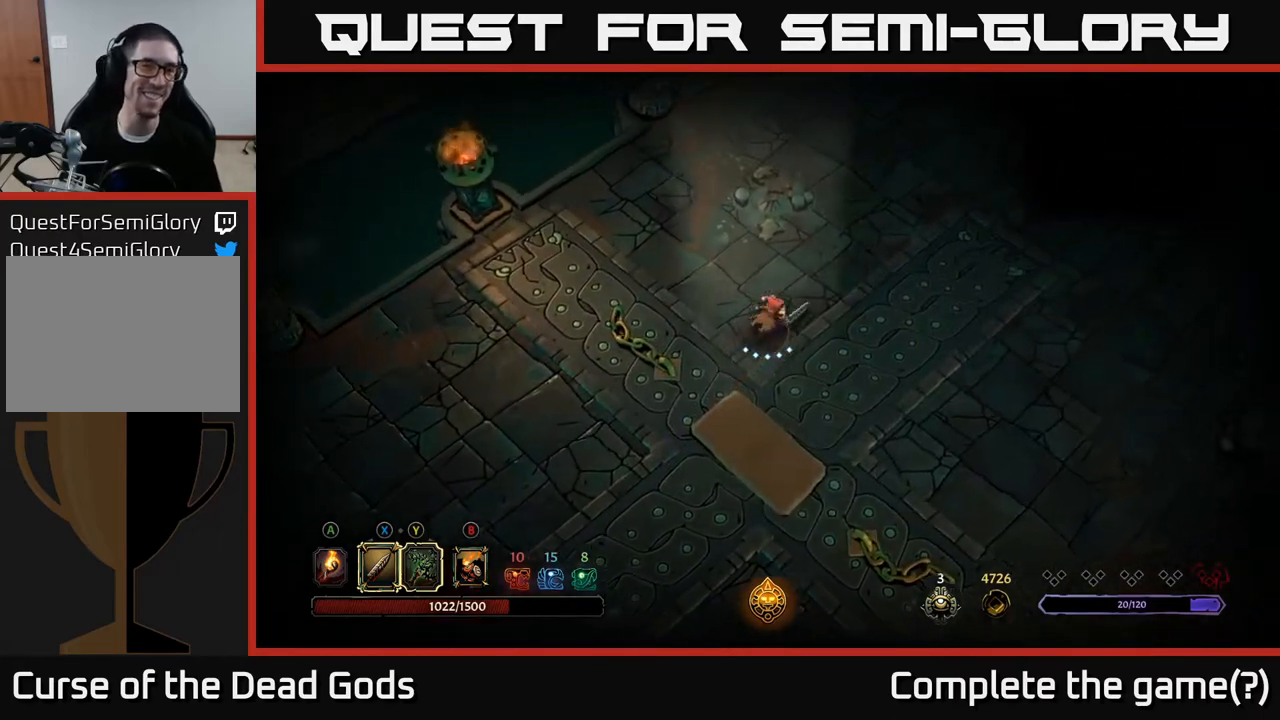
{"buttons": [], "left_stick": "up", "right_stick": "center", "events": [[33, "A", "down"], [50, "left_stick", "right"], [83, "A", "up"], [217, "left_stick", "up-right"], [383, "left_stick", "up"]]}
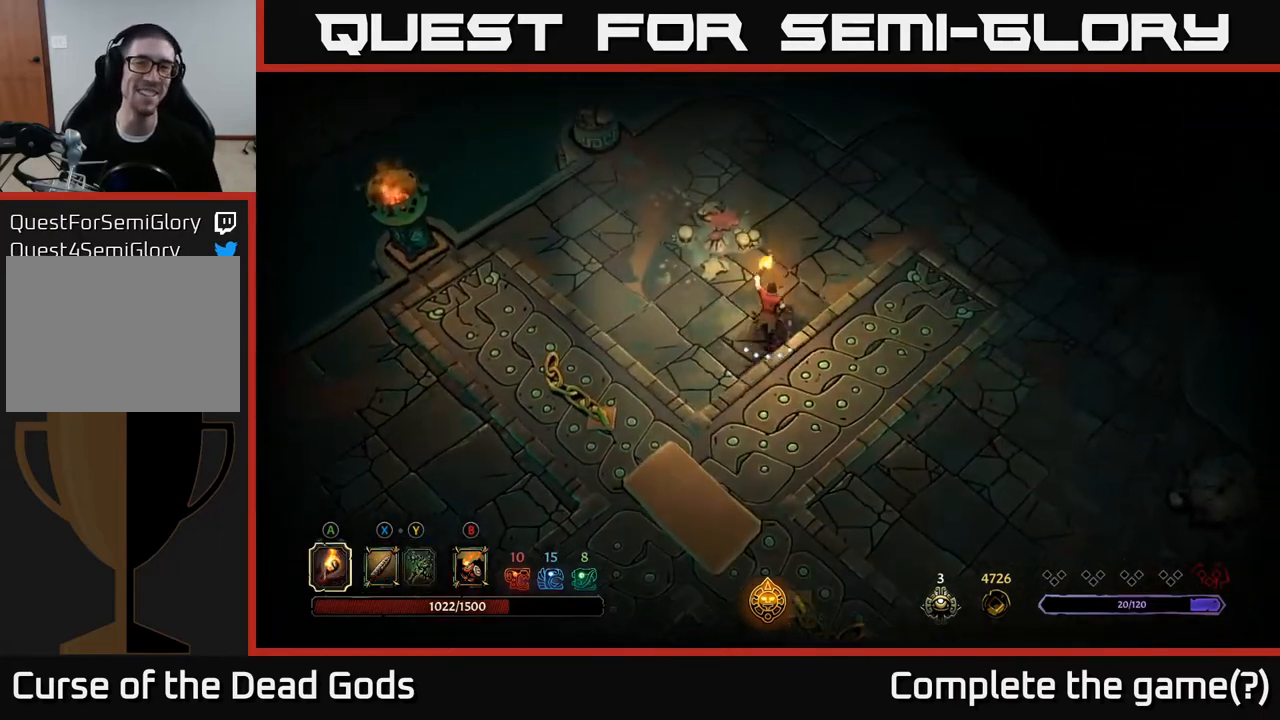
{"buttons": [], "left_stick": "down", "right_stick": "center", "events": [[133, "left_stick", "up-right"], [383, "left_stick", "up"], [500, "left_stick", "down"]]}
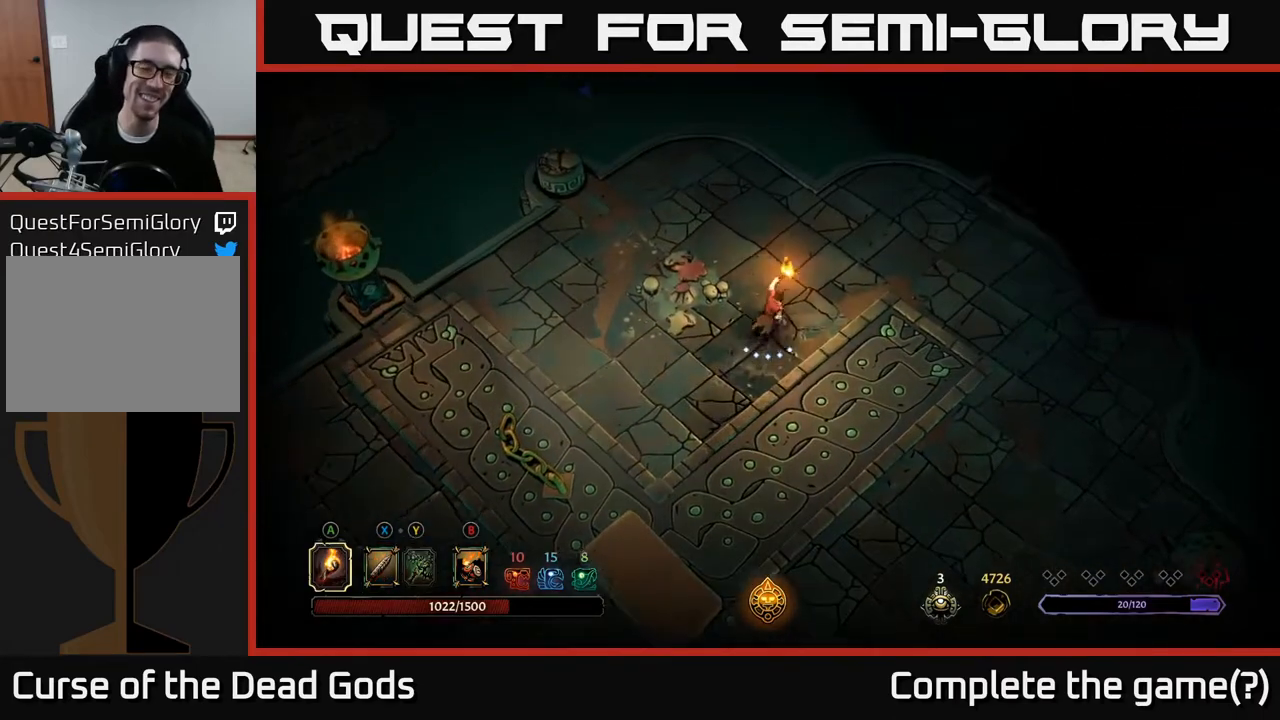
{"buttons": [], "left_stick": "right", "right_stick": "center", "events": [[217, "left_stick", "right"], [350, "left_stick", "down-left"], [467, "left_stick", "right"]]}
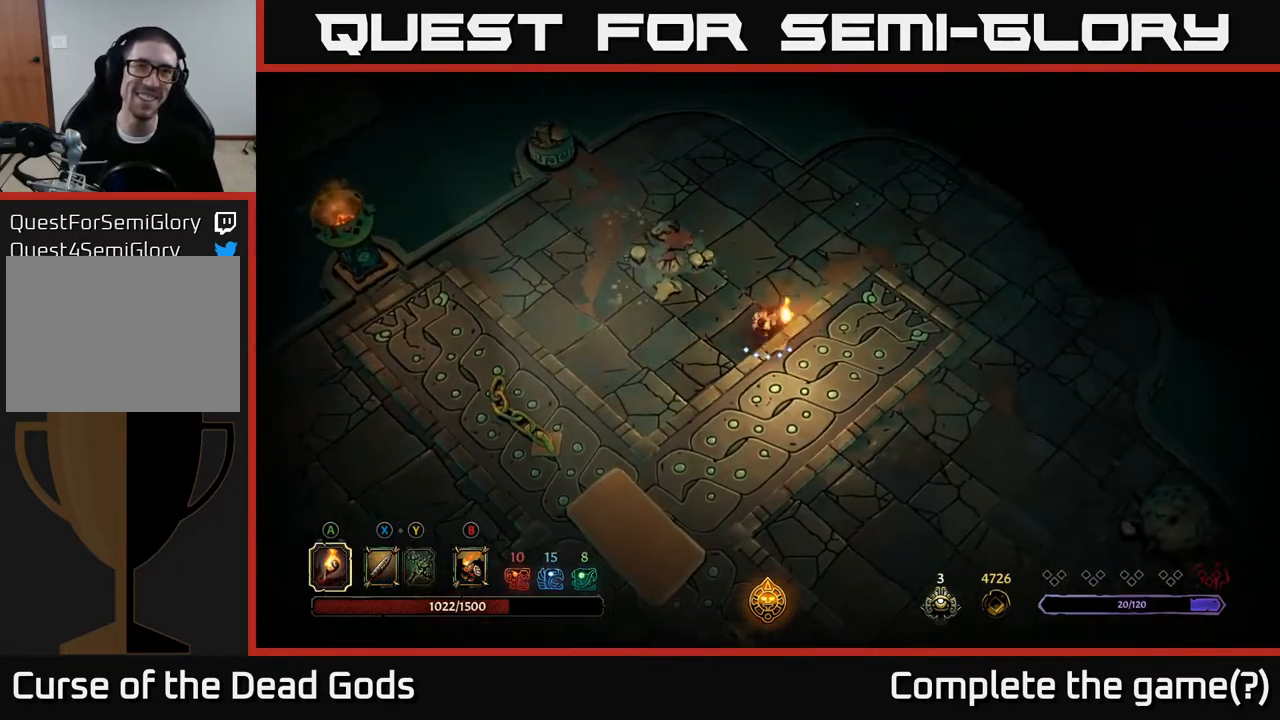
{"buttons": [], "left_stick": "up-left", "right_stick": "center", "events": [[50, "left_stick", "up-left"], [100, "left_stick", "down-left"], [150, "left_stick", "down-right"], [233, "left_stick", "up-right"], [283, "left_stick", "up-left"], [367, "left_stick", "down-right"], [483, "left_stick", "up-left"]]}
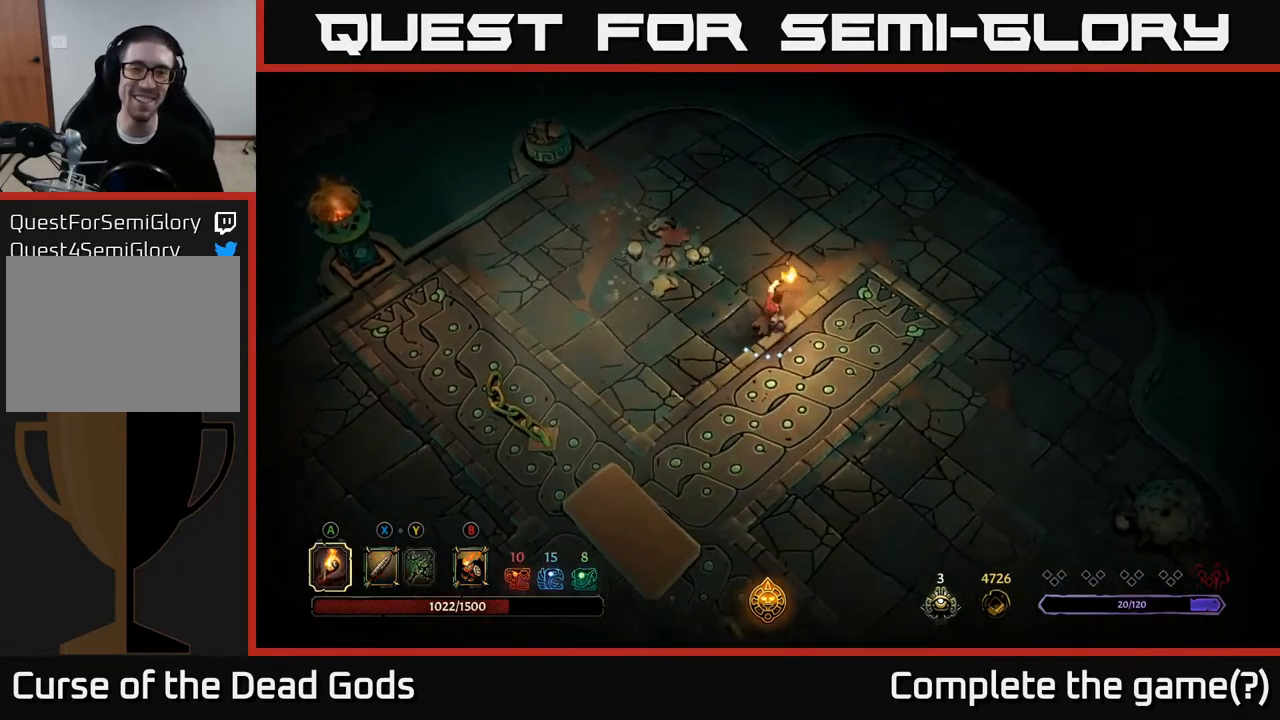
{"buttons": [], "left_stick": "down", "right_stick": "center", "events": [[50, "left_stick", "down-left"], [100, "left_stick", "down-right"], [150, "left_stick", "up-right"], [200, "left_stick", "up-left"], [250, "left_stick", "down-left"], [317, "left_stick", "down-right"], [367, "left_stick", "up-right"], [467, "left_stick", "down"]]}
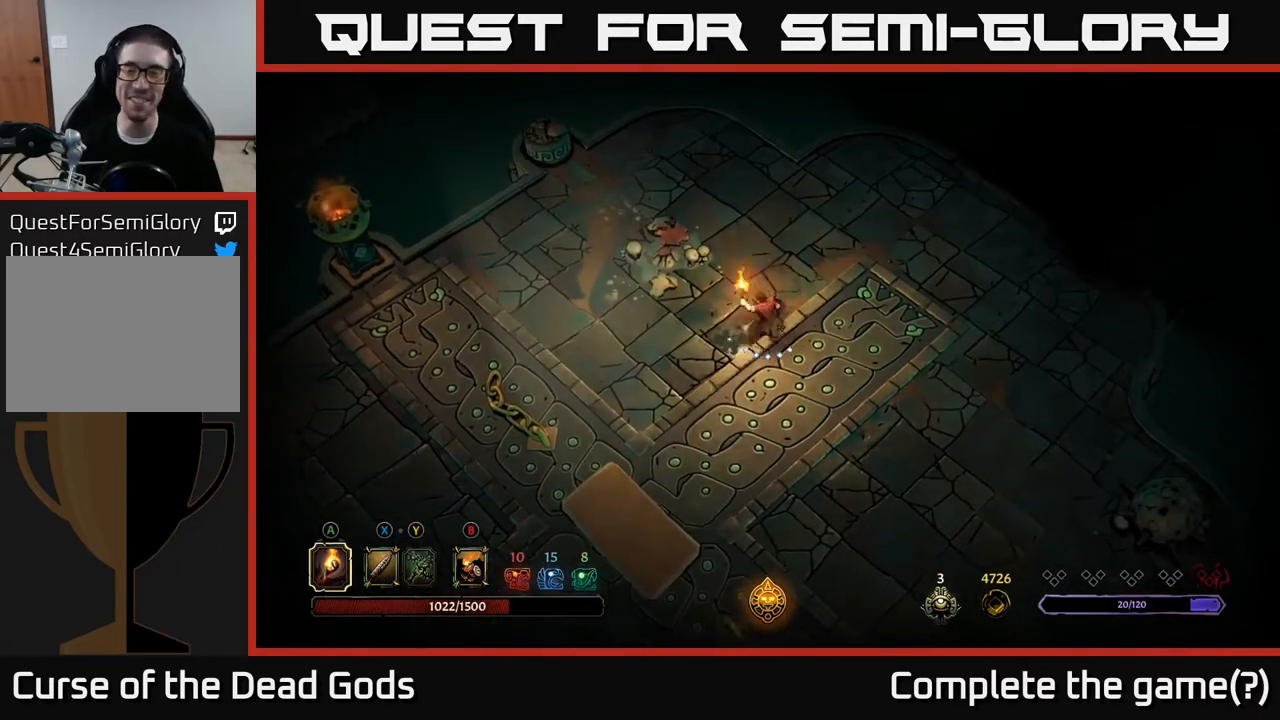
{"buttons": [], "left_stick": "right", "right_stick": "center", "events": [[50, "left_stick", "right"]]}
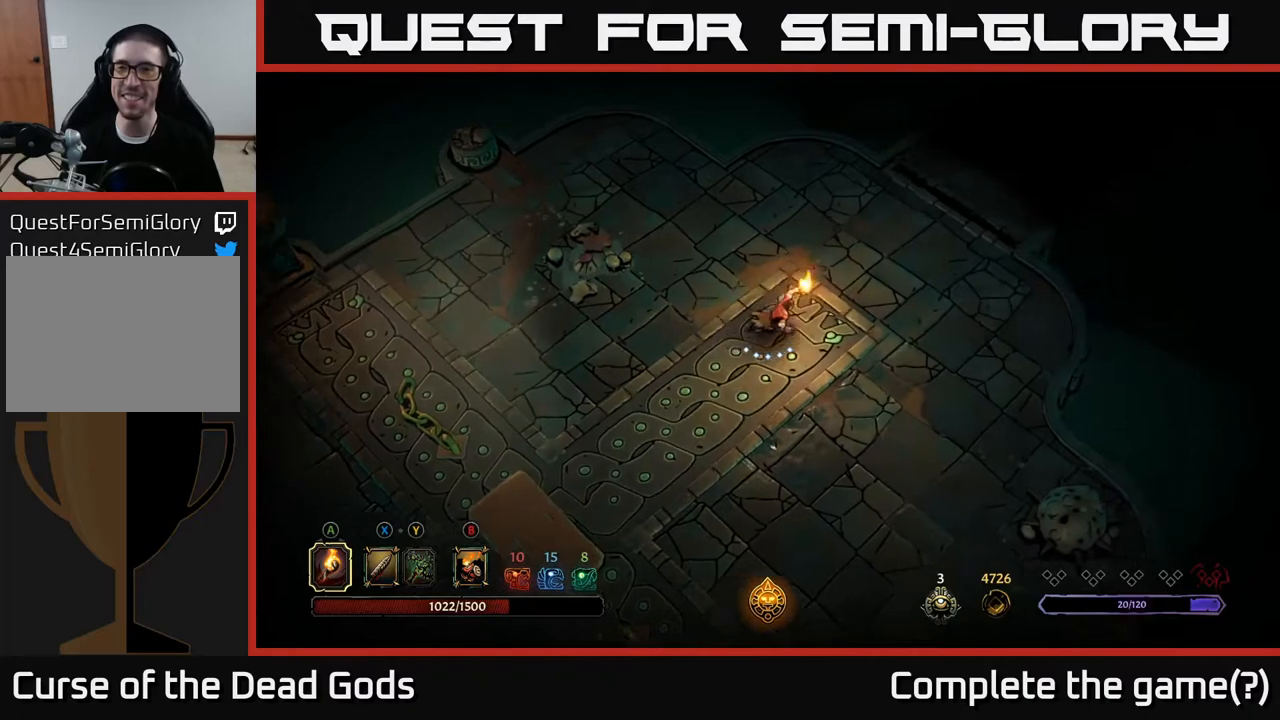
{"buttons": [], "left_stick": "up-right", "right_stick": "center", "events": [[83, "left_stick", "up-right"]]}
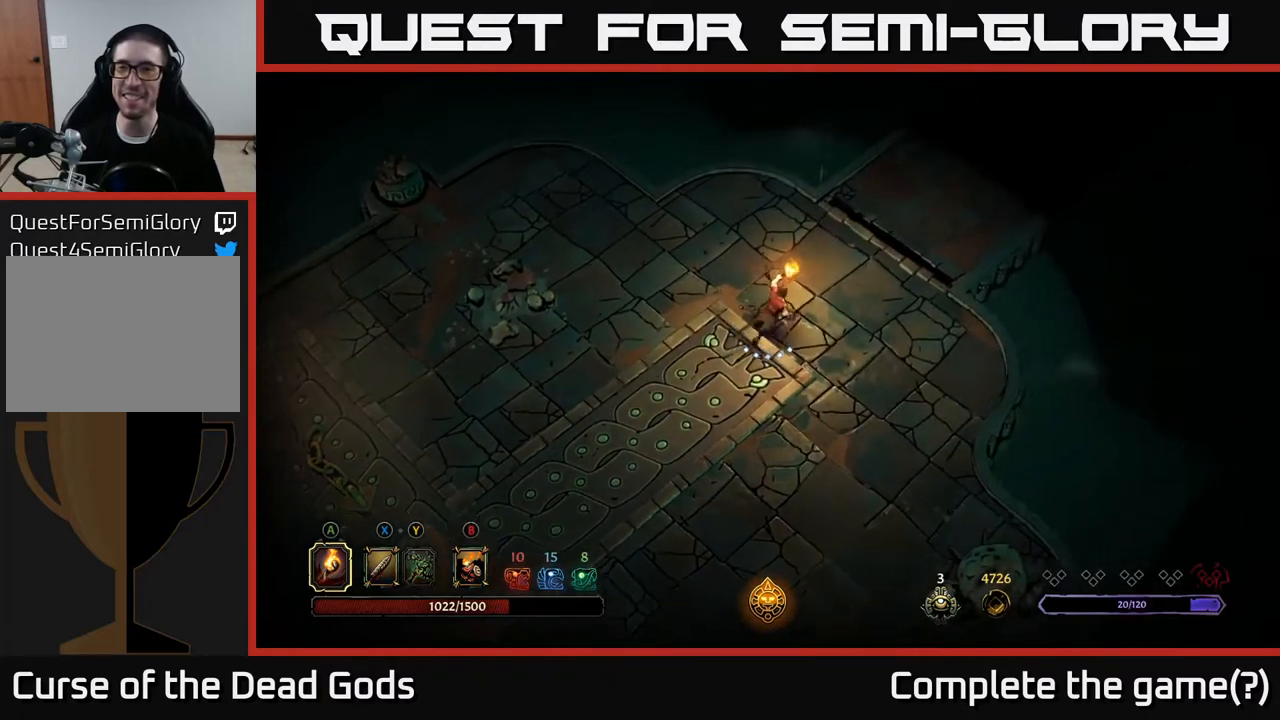
{"buttons": [], "left_stick": "up-right", "right_stick": "center", "events": []}
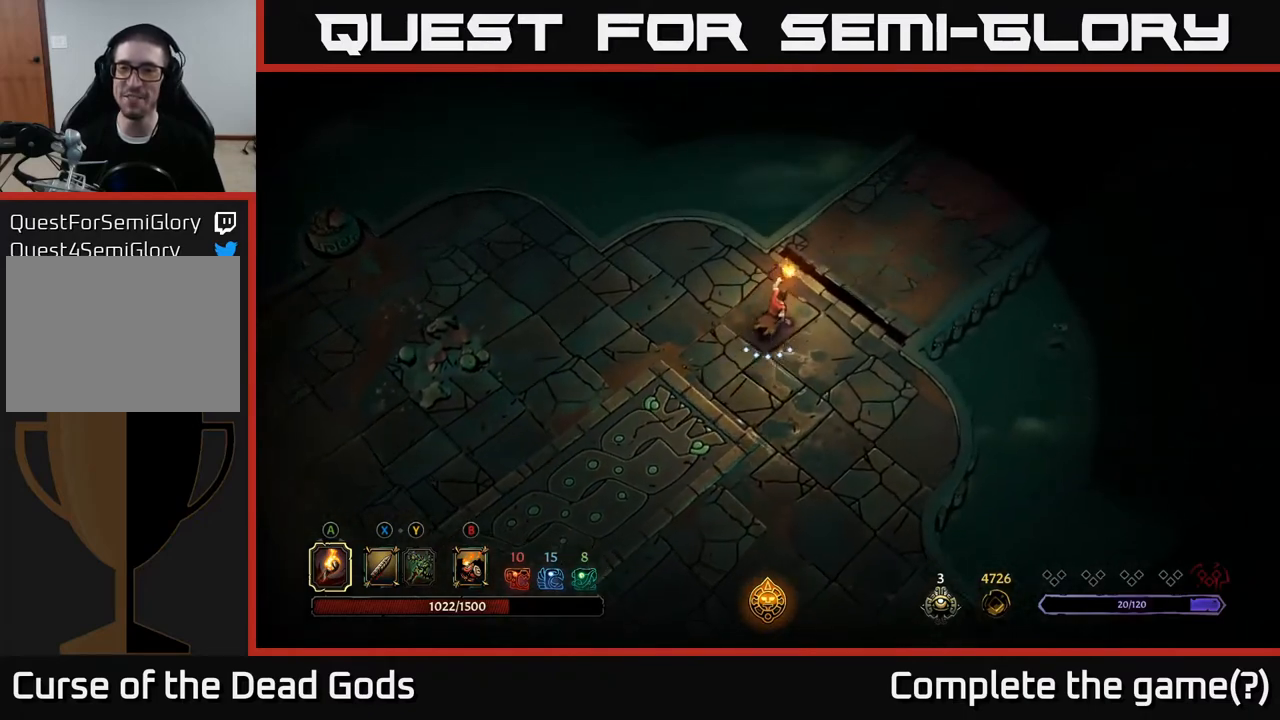
{"buttons": [], "left_stick": "up-right", "right_stick": "center", "events": []}
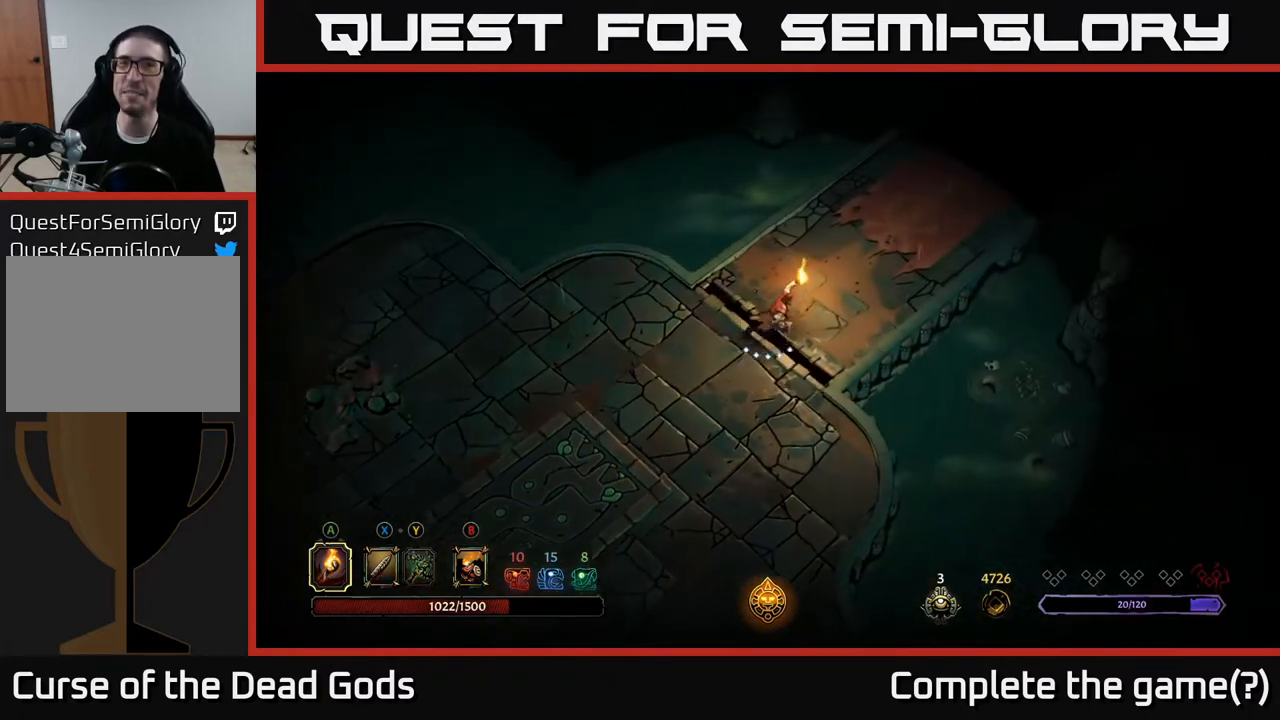
{"buttons": [], "left_stick": "up-right", "right_stick": "center", "events": []}
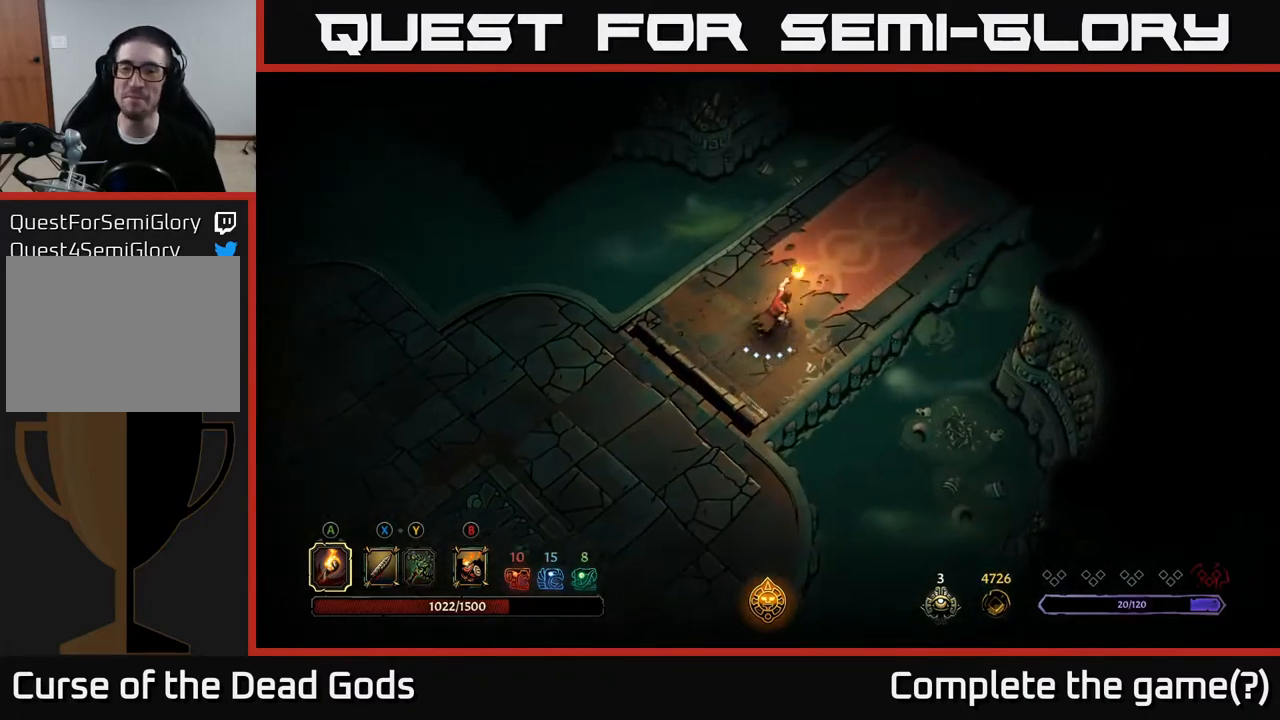
{"buttons": [], "left_stick": "up-right", "right_stick": "center", "events": []}
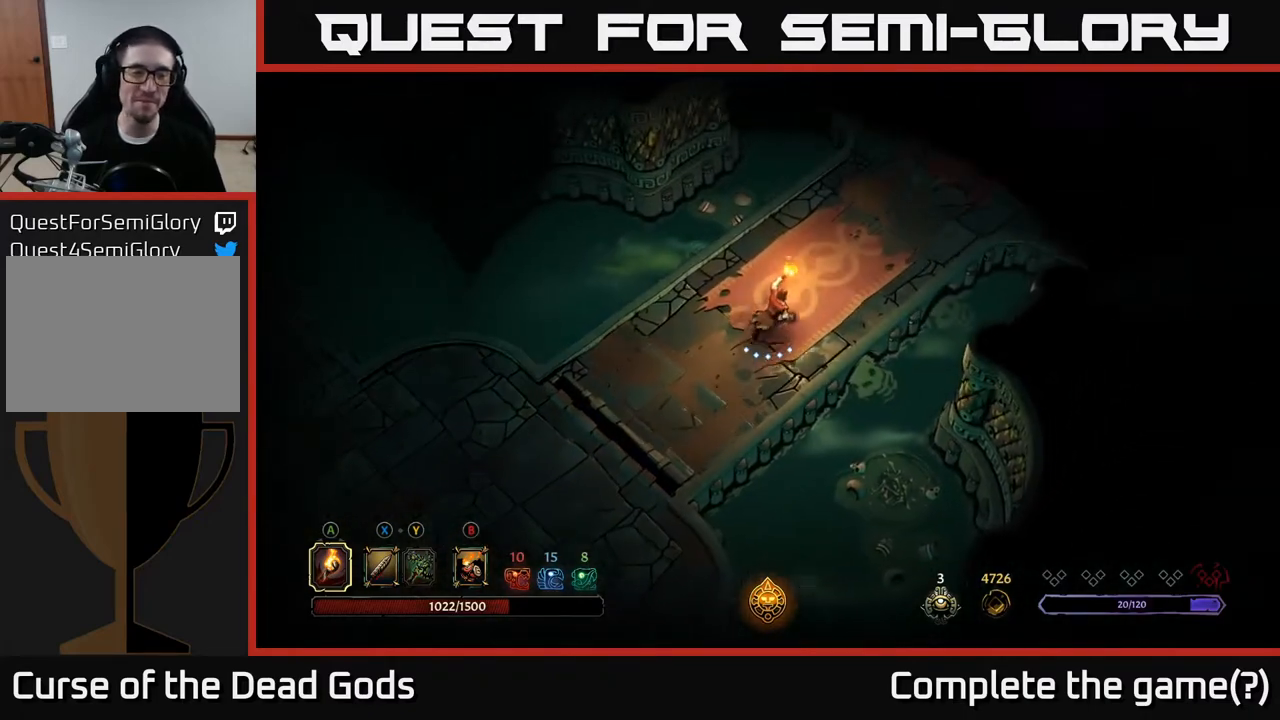
{"buttons": [], "left_stick": "up-right", "right_stick": "center", "events": [[67, "left_stick", "up"], [200, "left_stick", "up-right"]]}
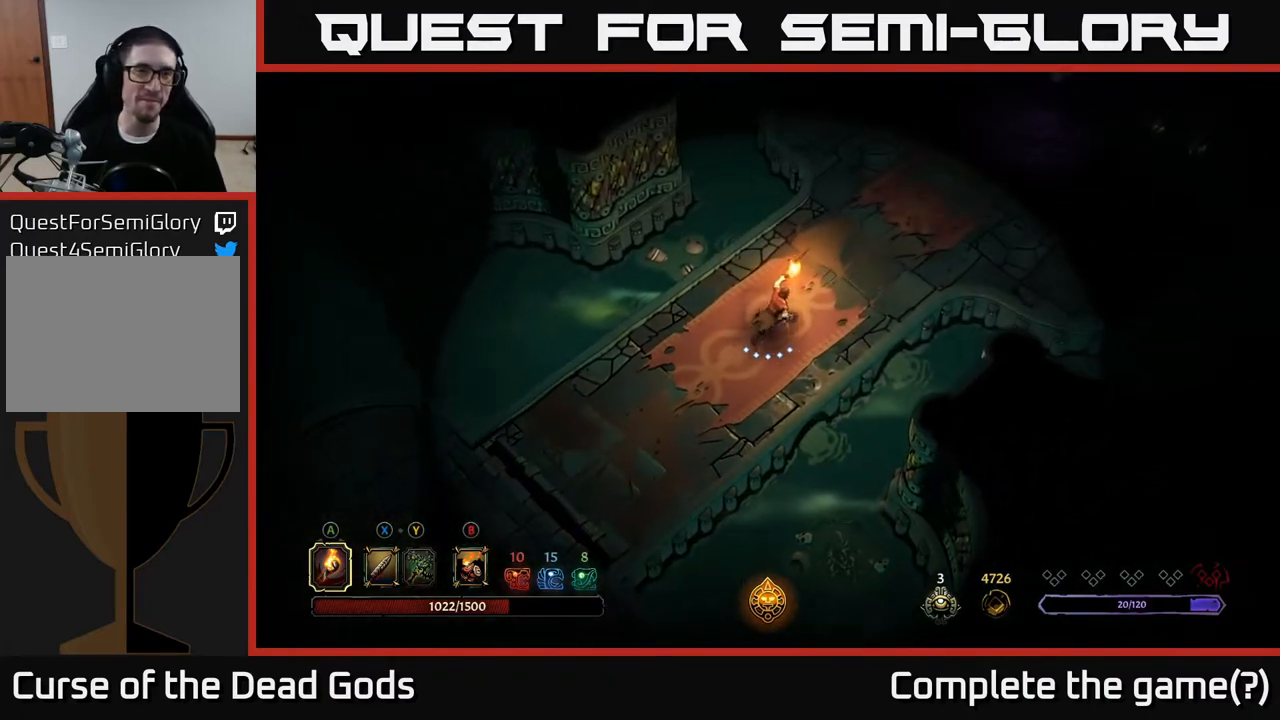
{"buttons": [], "left_stick": "up-right", "right_stick": "center", "events": [[267, "R2", "down"], [417, "R2", "up"]]}
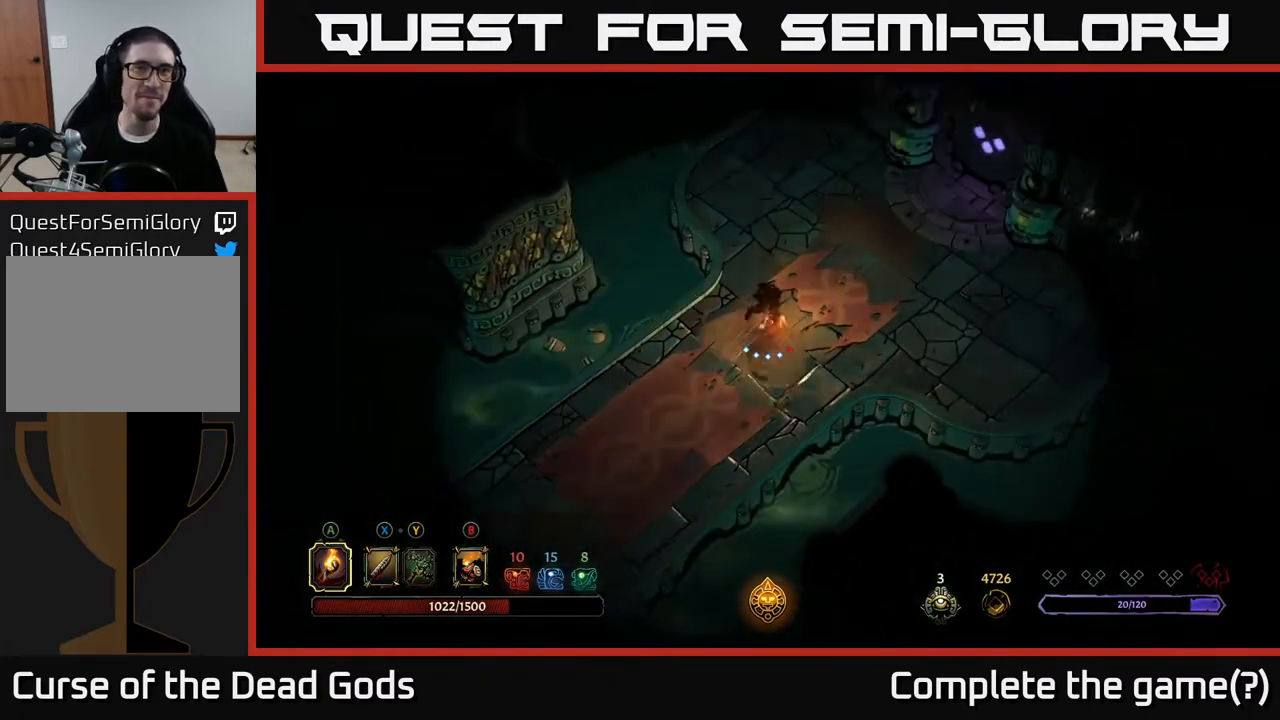
{"buttons": [], "left_stick": "right", "right_stick": "center", "events": [[17, "left_stick", "center"], [233, "left_stick", "right"]]}
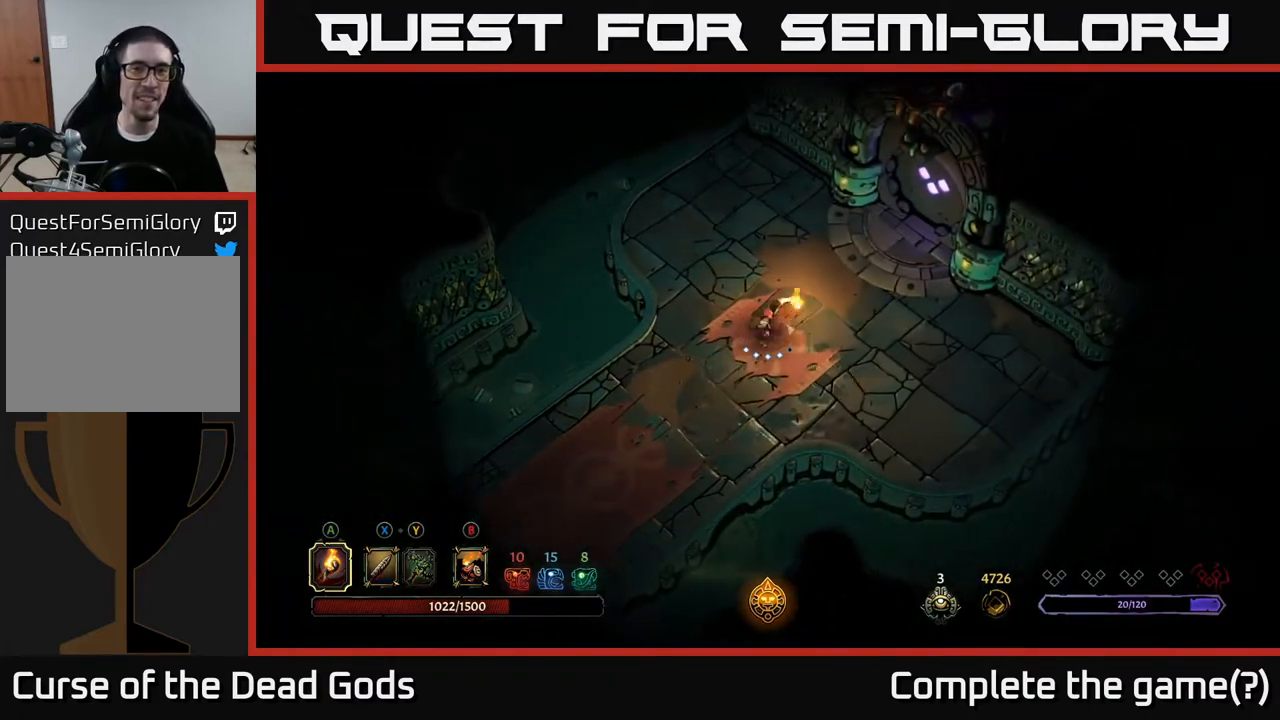
{"buttons": [], "left_stick": "up-right", "right_stick": "center", "events": [[250, "left_stick", "up-right"]]}
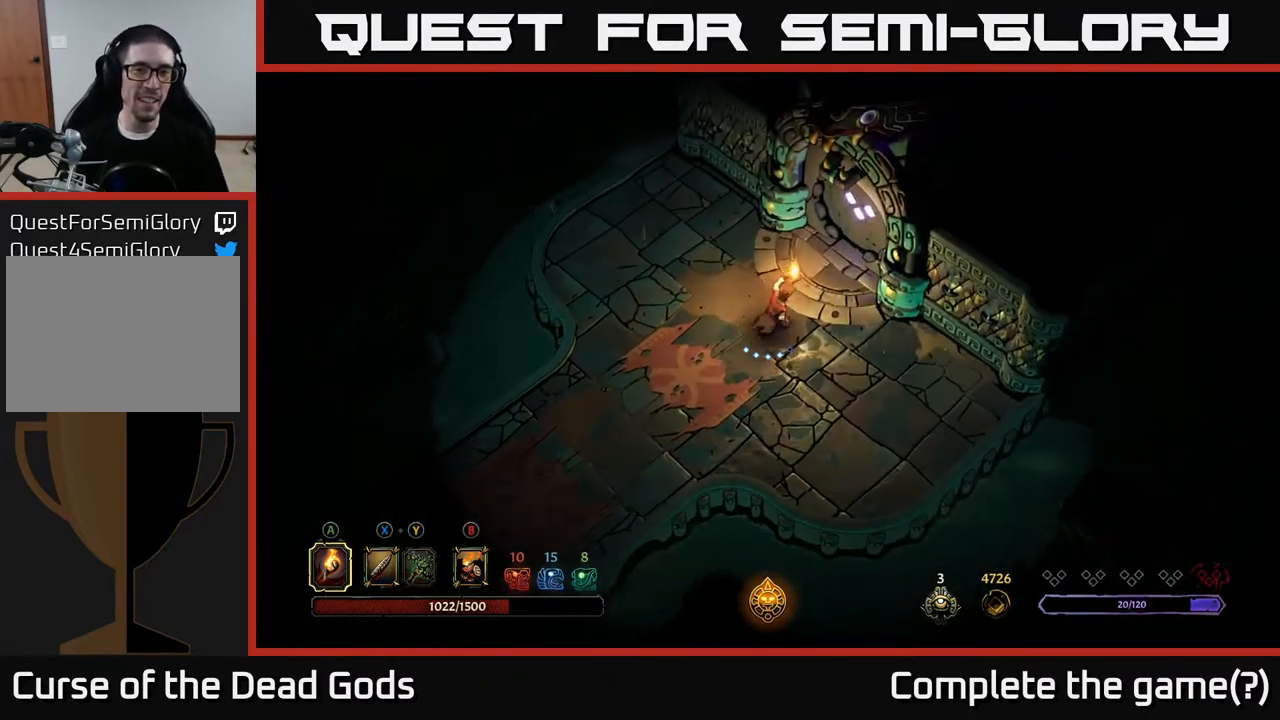
{"buttons": [], "left_stick": "center", "right_stick": "center", "events": [[50, "left_stick", "center"]]}